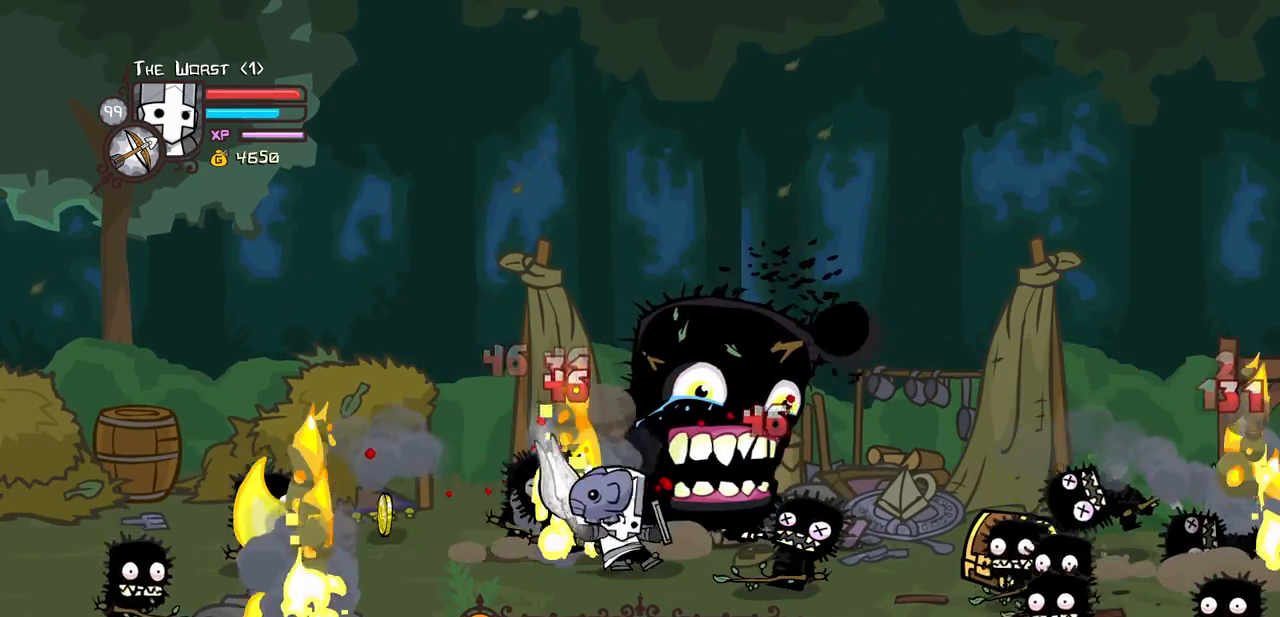
Gameplay with keyboard; each line is a JSON object with the keys held at the frame after it. "events" lists presses ("down") and releases ("up") of "block", "down", "heavy", "item", "iteml", "itemr", "jump", "left", "light", "magic", "right" and "up" between this image and that frame as [ms after this image, input, new state], when the widget could be followed in between. No other keys are recorded. Mouse input is not recorded. Key names are as the overlay labels them; some are game actions (e.g. jump) rather than physical keys.
{"keys": ["block", "heavy"], "events": [[33, "right", "up"], [117, "heavy", "up"], [217, "heavy", "down"]]}
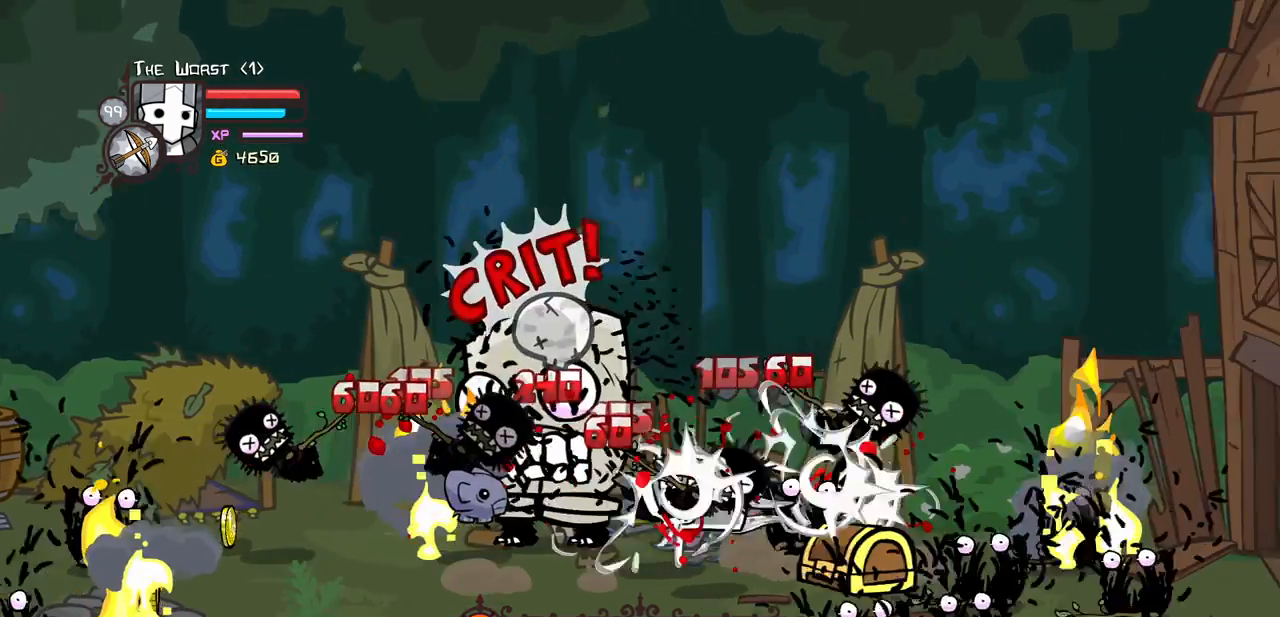
{"keys": ["left"], "events": [[183, "heavy", "up"], [233, "block", "up"], [417, "left", "down"]]}
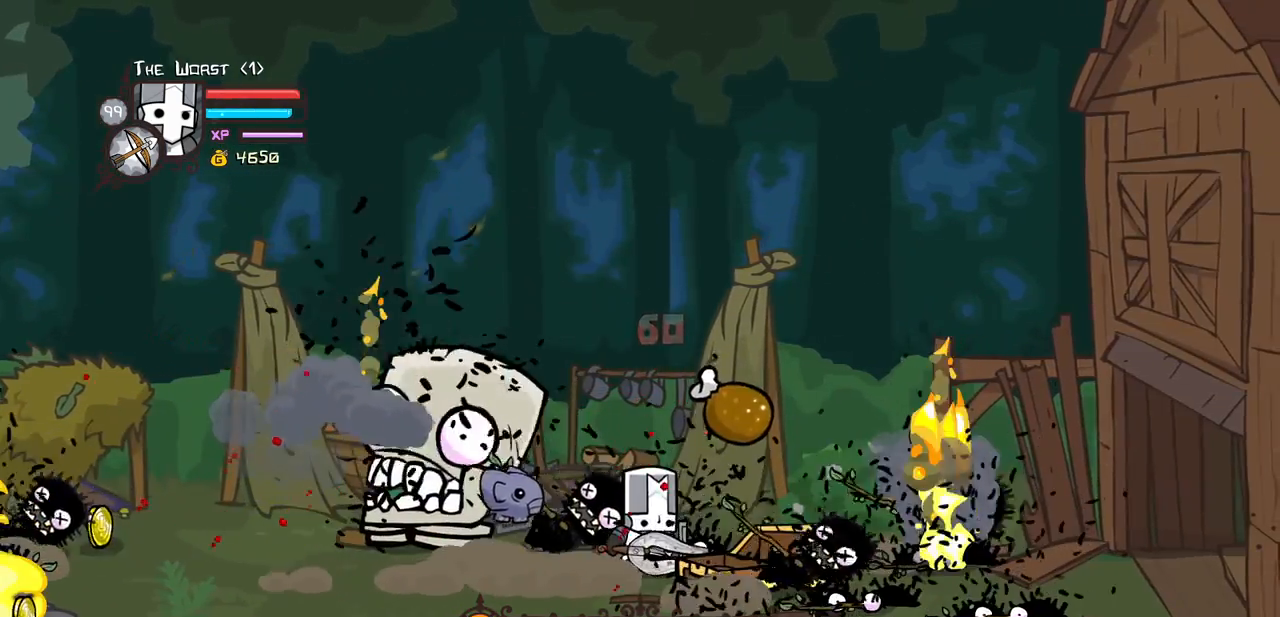
{"keys": ["left"], "events": [[67, "down", "down"], [350, "down", "up"]]}
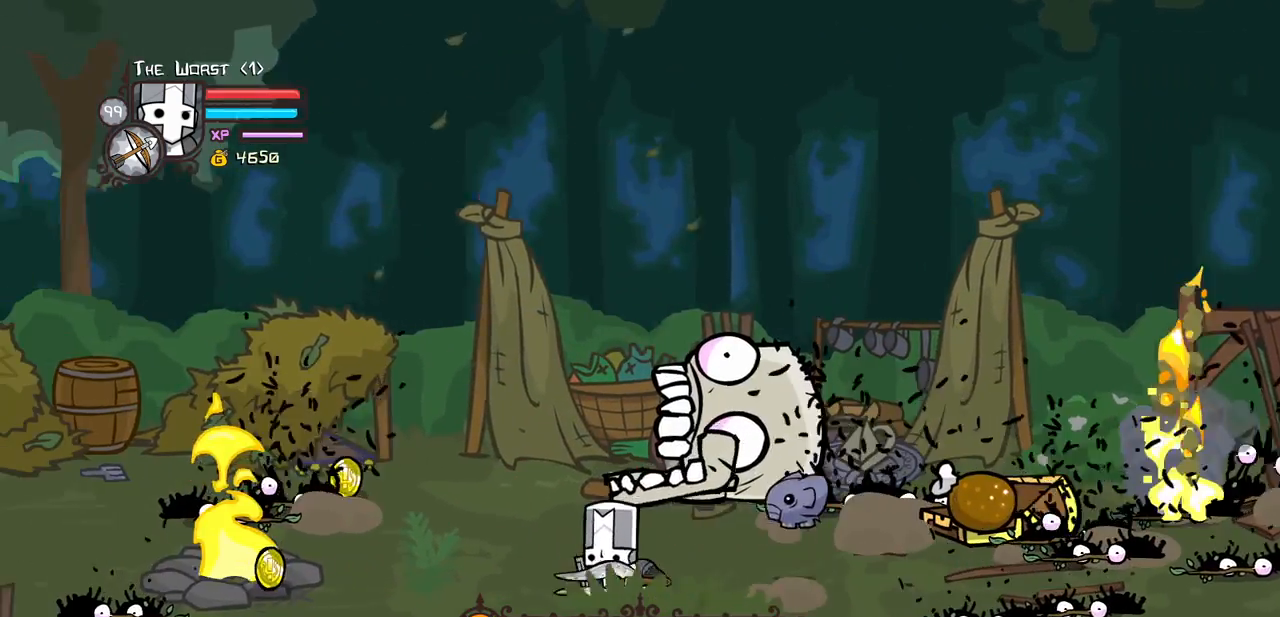
{"keys": ["left"], "events": [[167, "down", "down"], [367, "down", "up"]]}
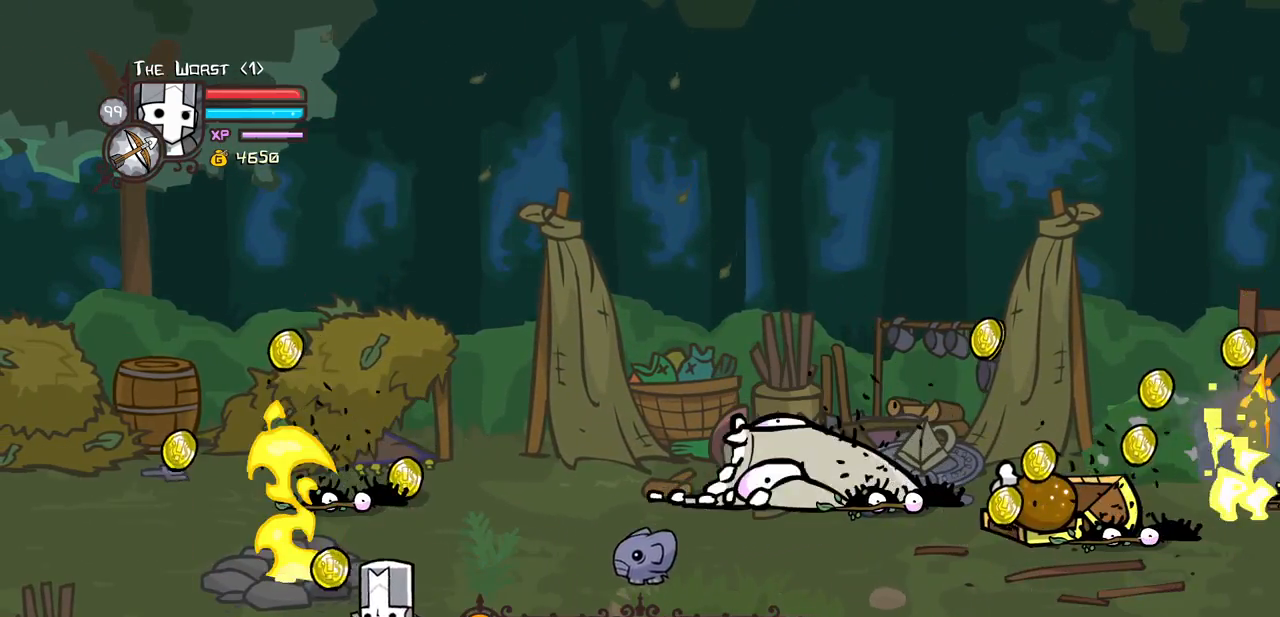
{"keys": ["left", "up"], "events": [[100, "right", "down"], [100, "up", "down"], [133, "left", "up"], [417, "left", "down"], [467, "right", "up"]]}
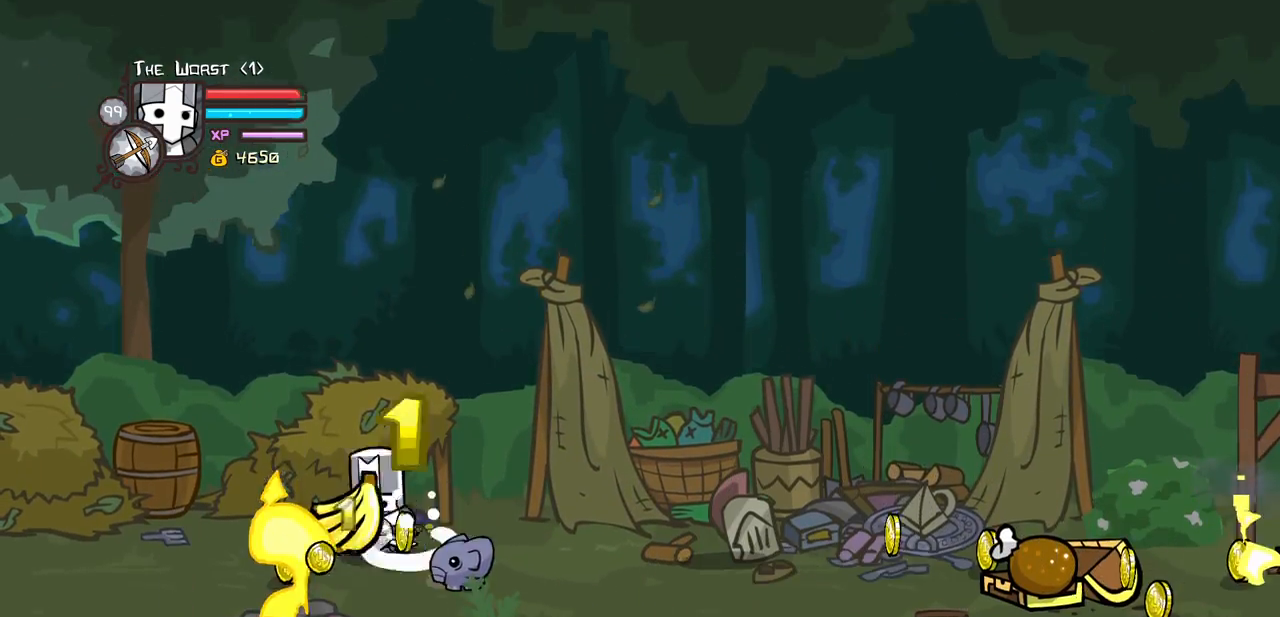
{"keys": ["right"], "events": [[67, "up", "up"], [100, "down", "down"], [300, "right", "down"], [350, "left", "up"], [483, "down", "up"]]}
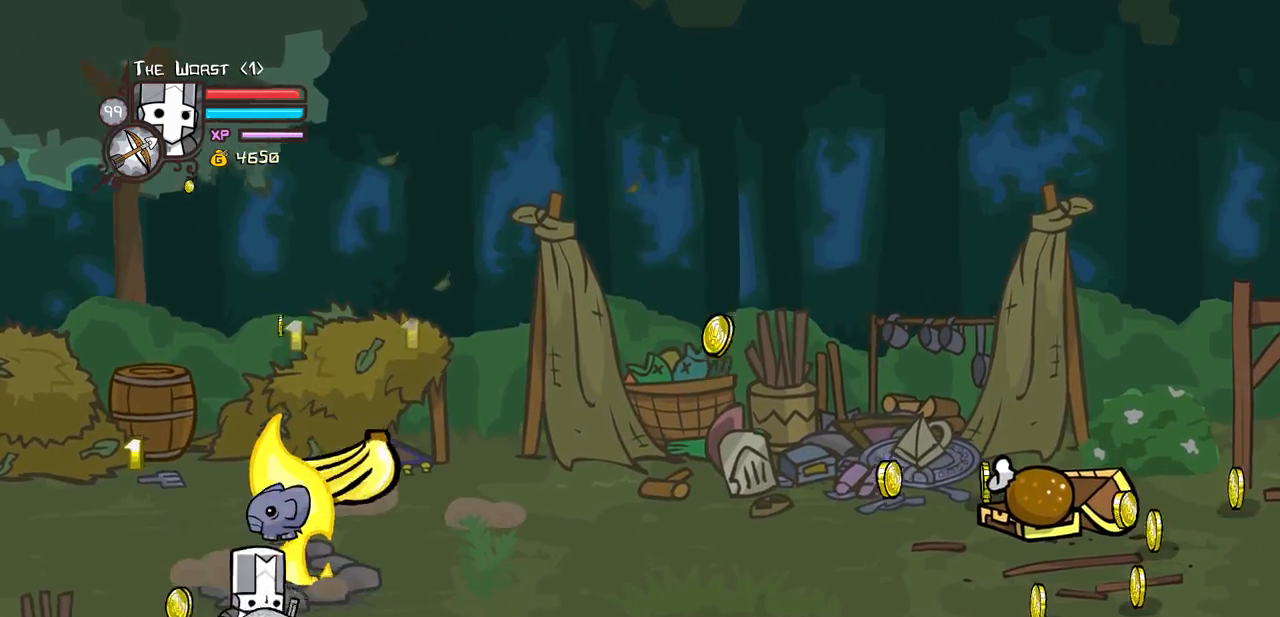
{"keys": ["right", "up"], "events": [[83, "up", "down"], [200, "left", "down"], [317, "right", "up"], [367, "right", "down"], [400, "left", "up"]]}
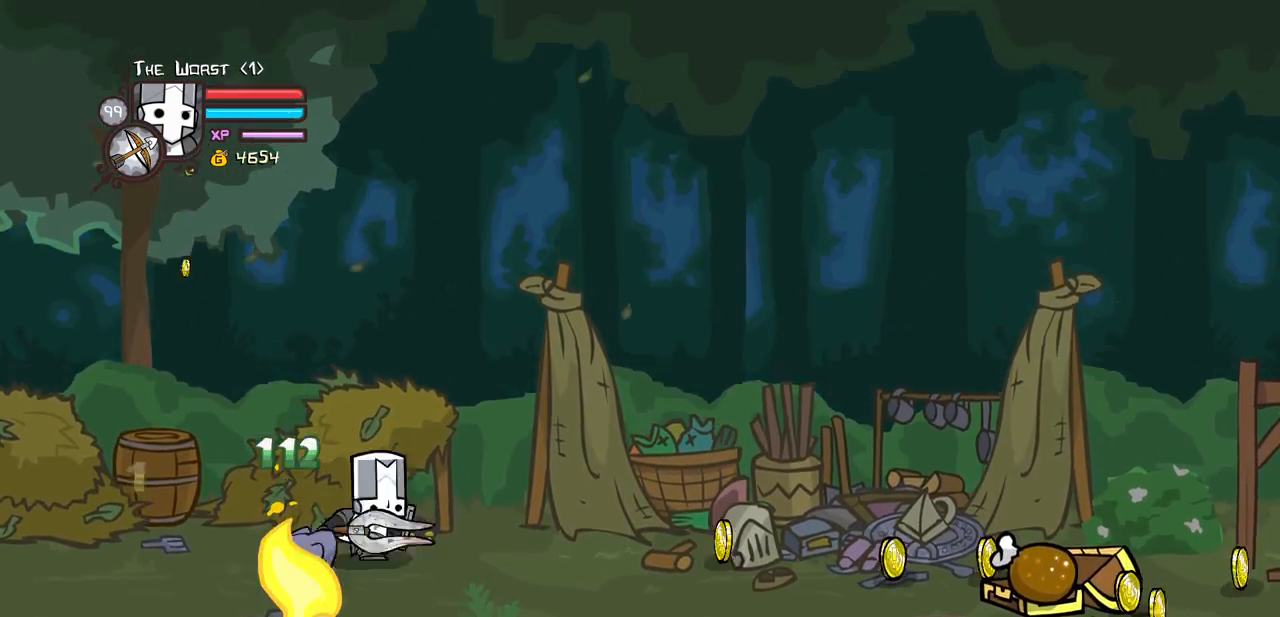
{"keys": ["right"]}
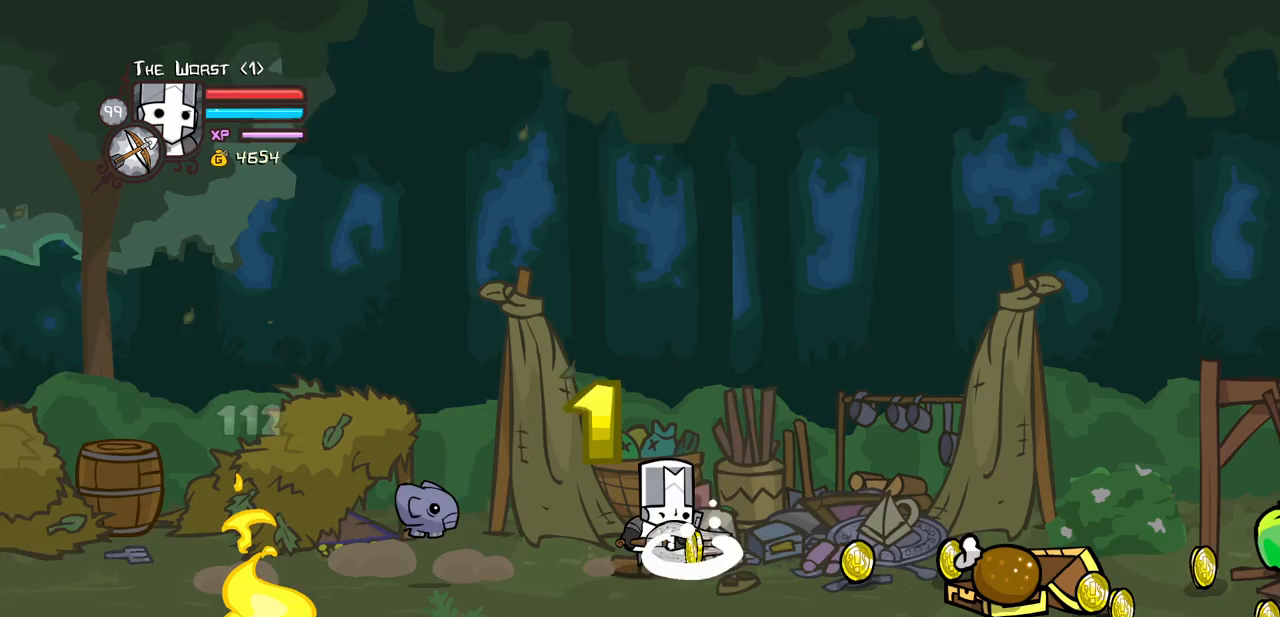
{"keys": ["down", "right"], "events": [[383, "down", "down"]]}
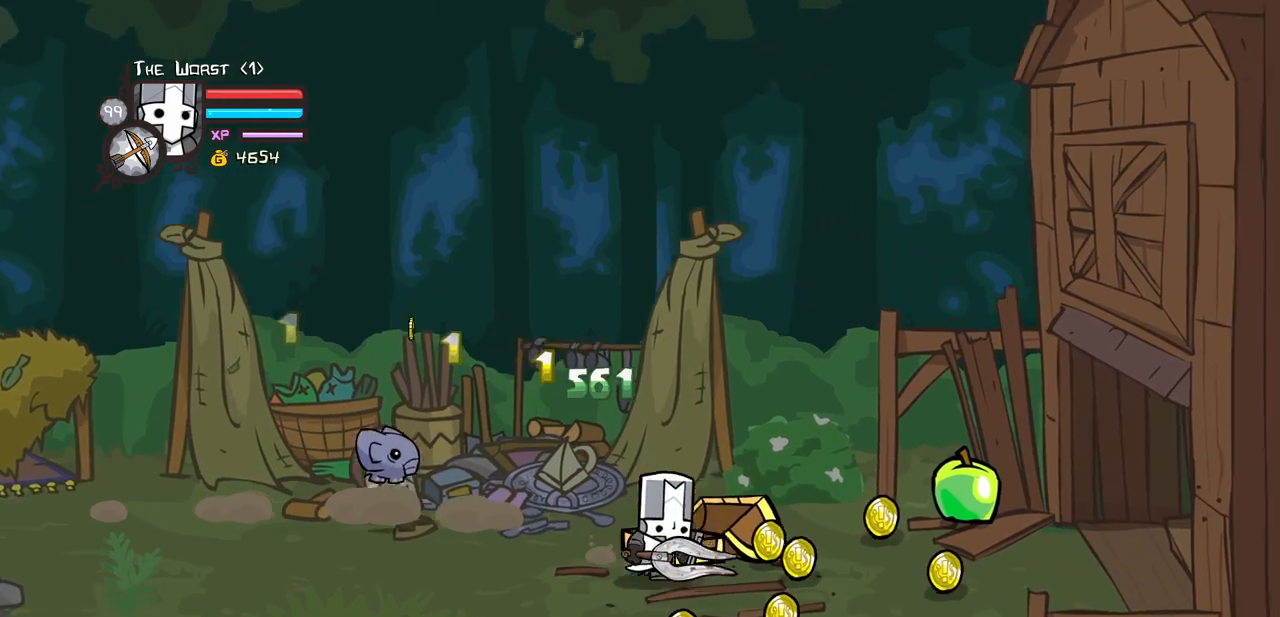
{"keys": ["right", "up"], "events": [[167, "left", "down"], [267, "down", "up"], [317, "left", "up"], [367, "up", "down"]]}
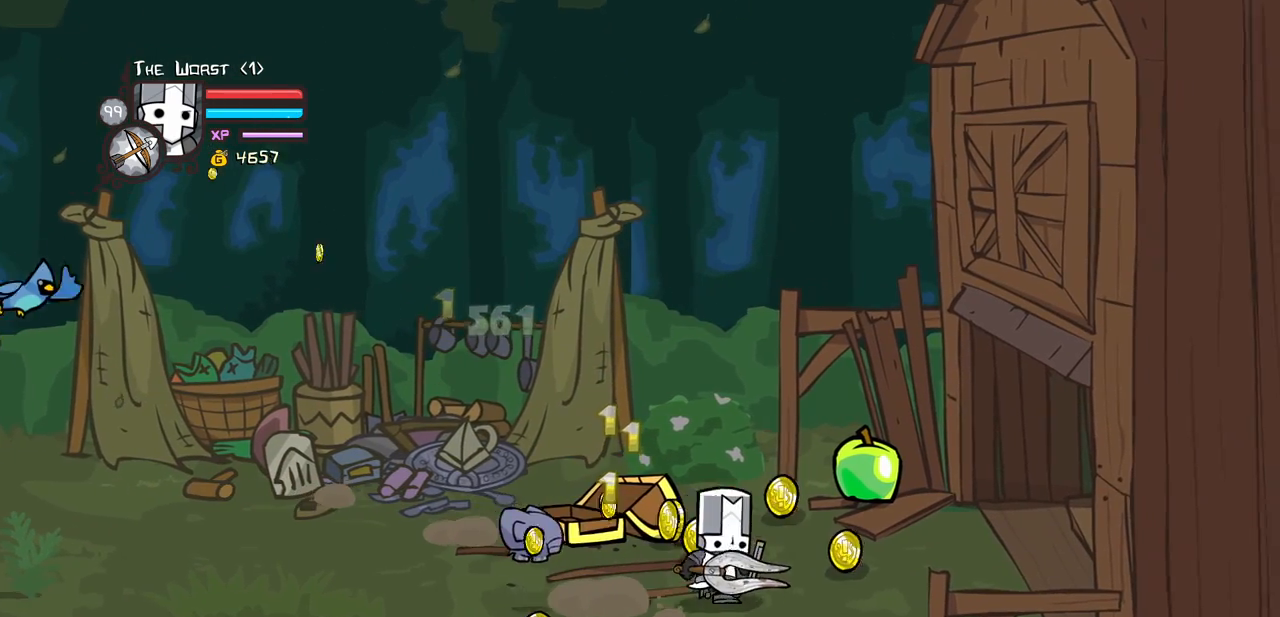
{"keys": ["right", "up"], "events": [[133, "left", "down"], [183, "up", "up"], [283, "left", "up"], [417, "up", "down"]]}
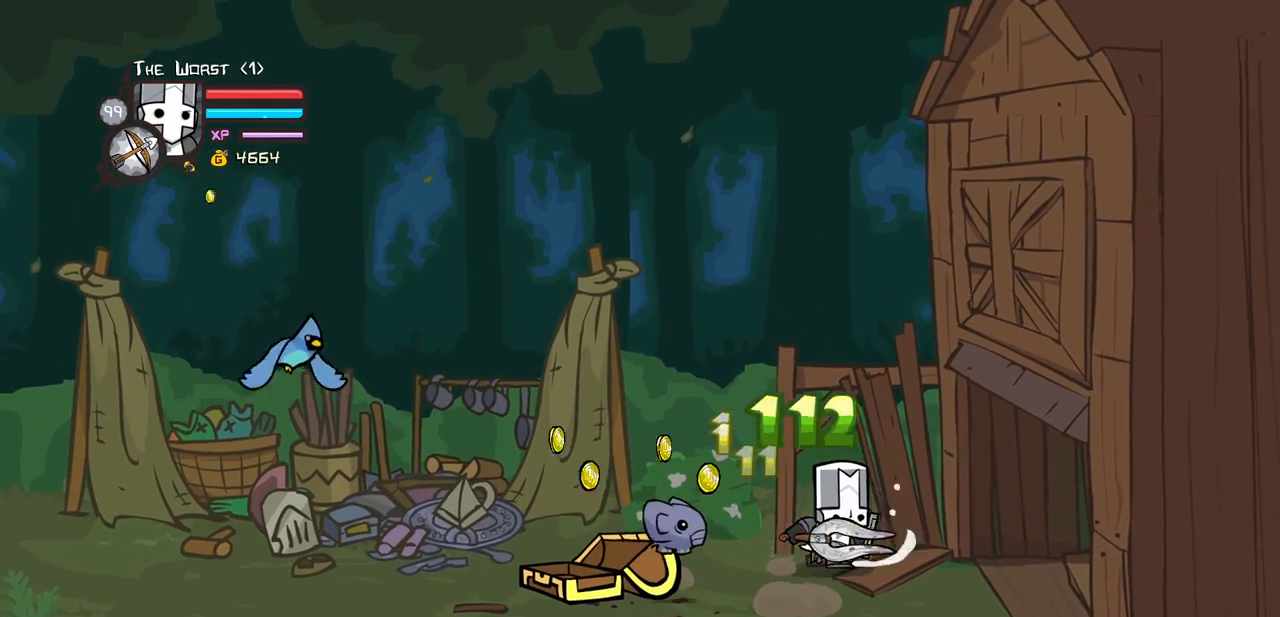
{"keys": ["right"], "events": [[67, "up", "up"], [100, "down", "down"], [300, "down", "up"]]}
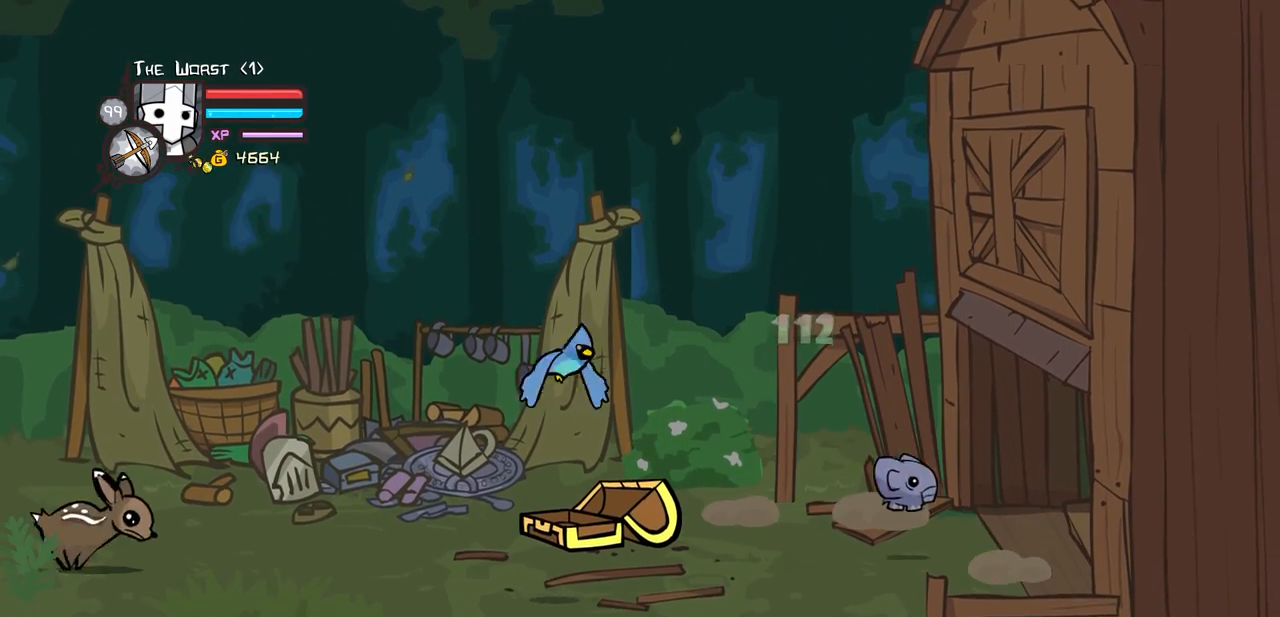
{"keys": ["right"], "events": [[33, "up", "down"], [350, "up", "up"]]}
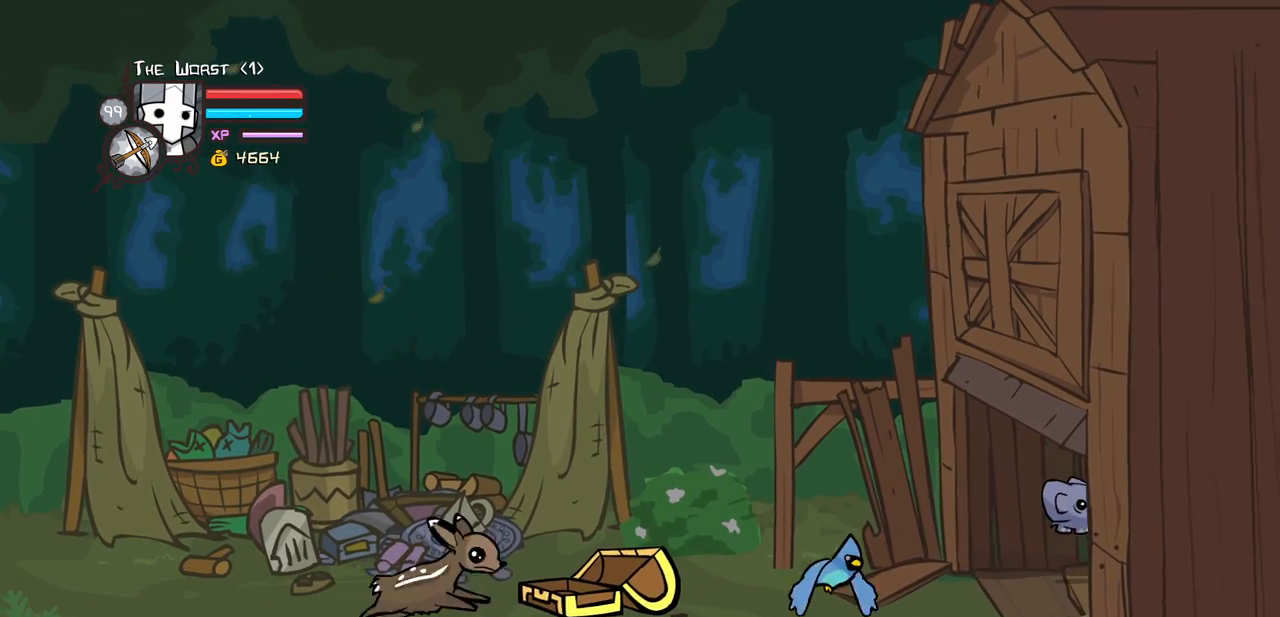
{"keys": ["right"], "events": []}
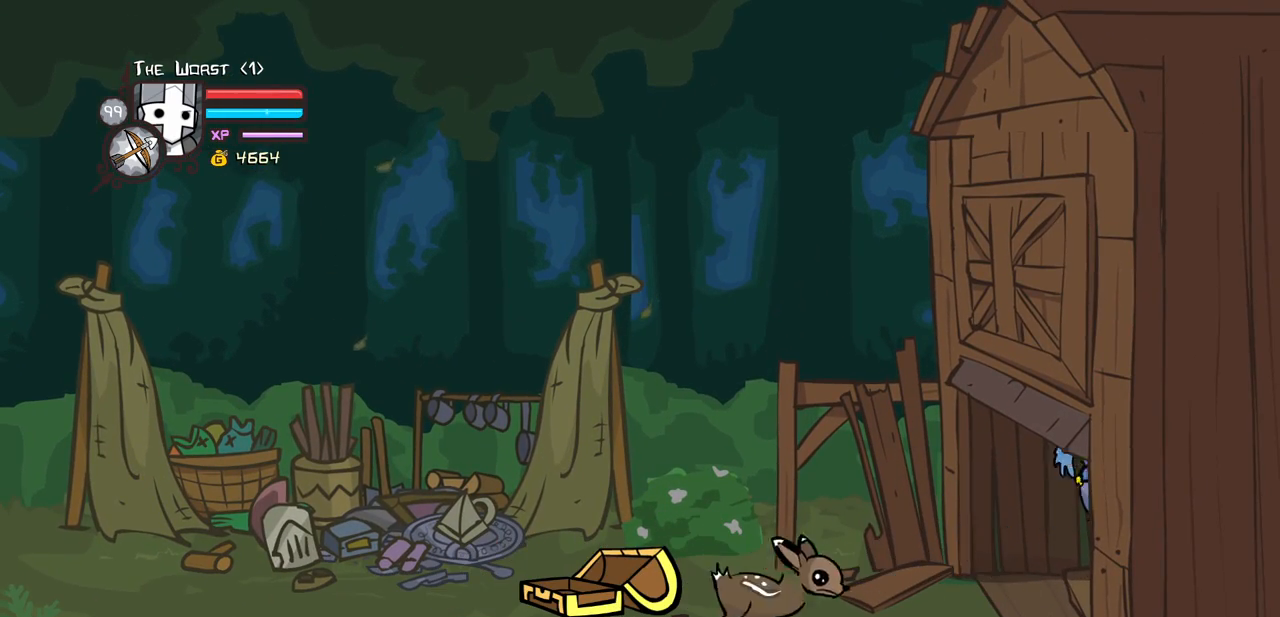
{"keys": ["right"], "events": []}
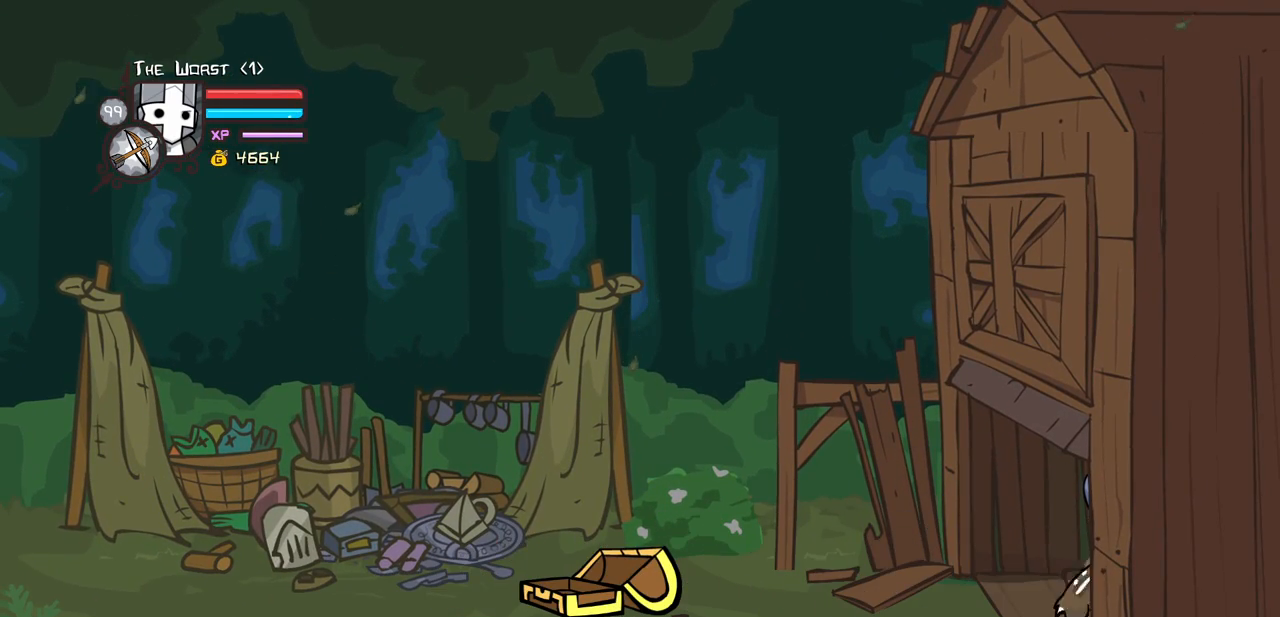
{"keys": ["right"], "events": []}
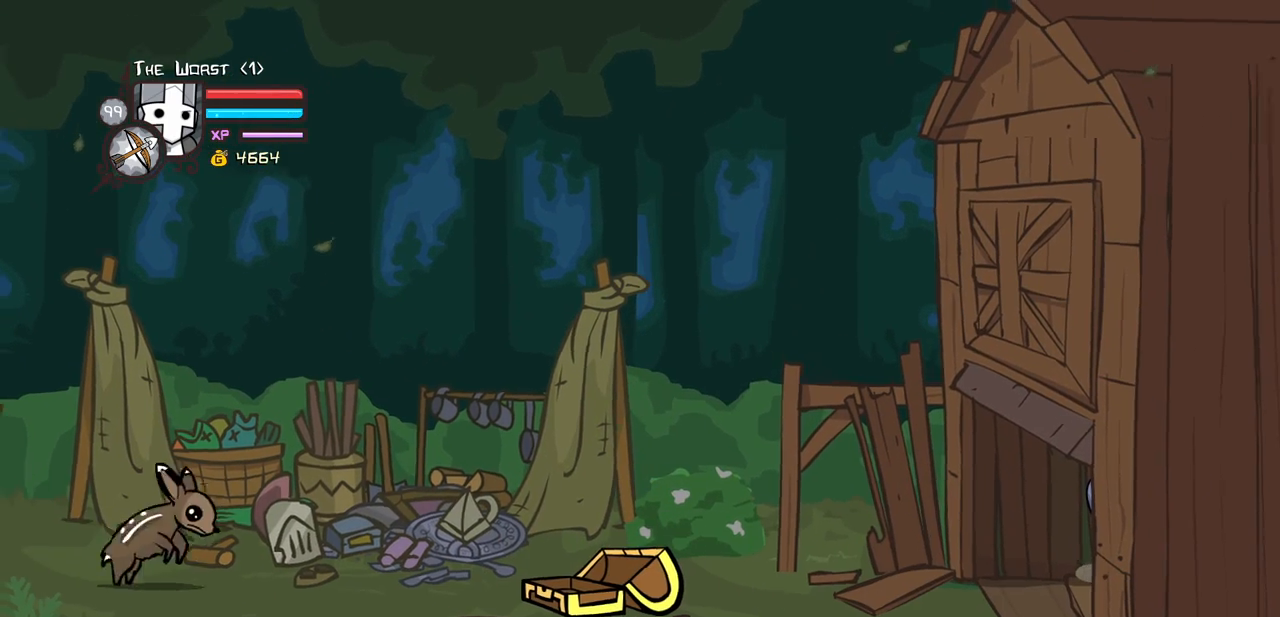
{"keys": ["right"], "events": [[100, "block", "down"], [333, "block", "up"]]}
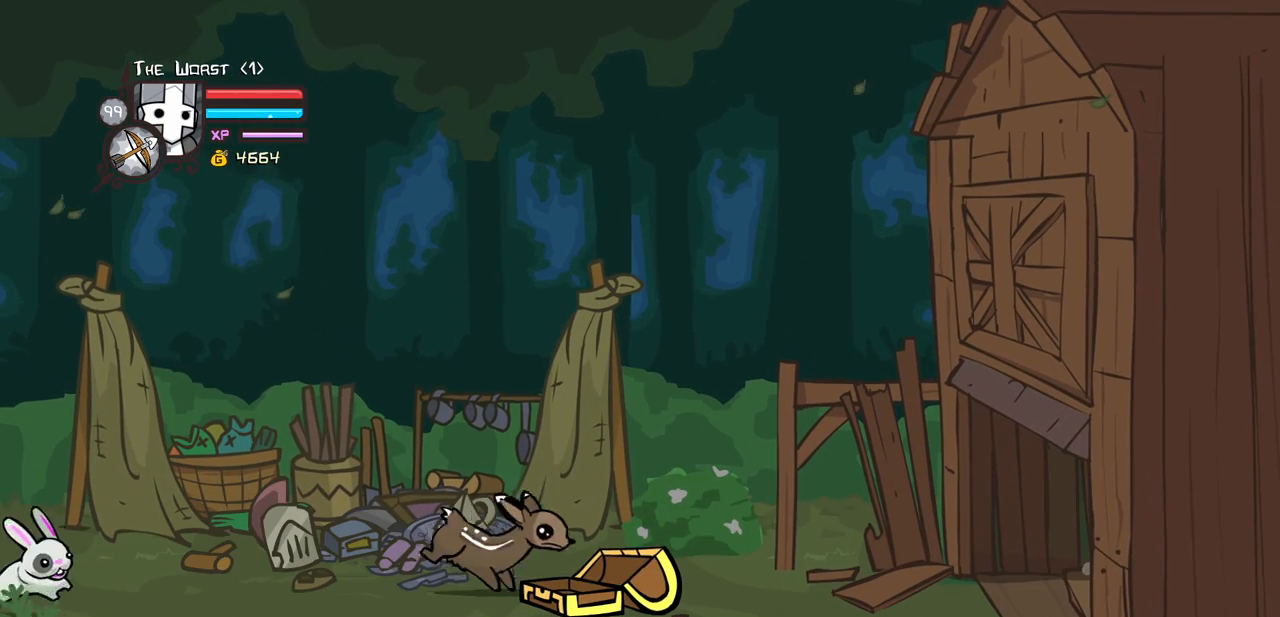
{"keys": ["right"], "events": []}
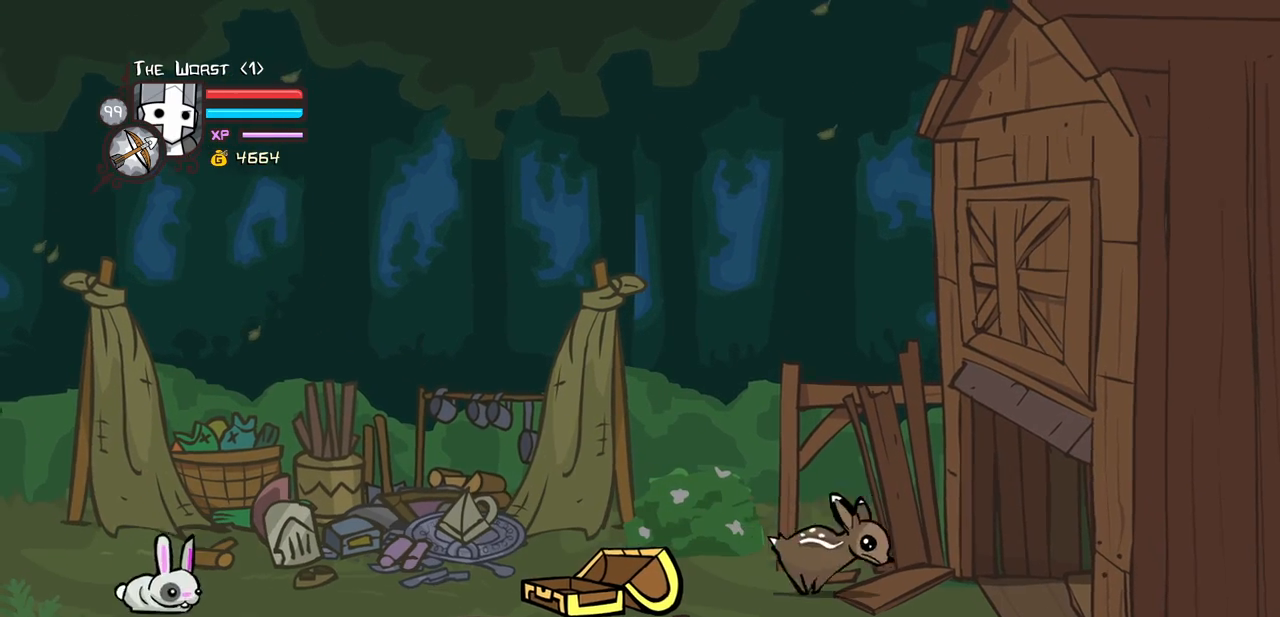
{"keys": ["right"], "events": []}
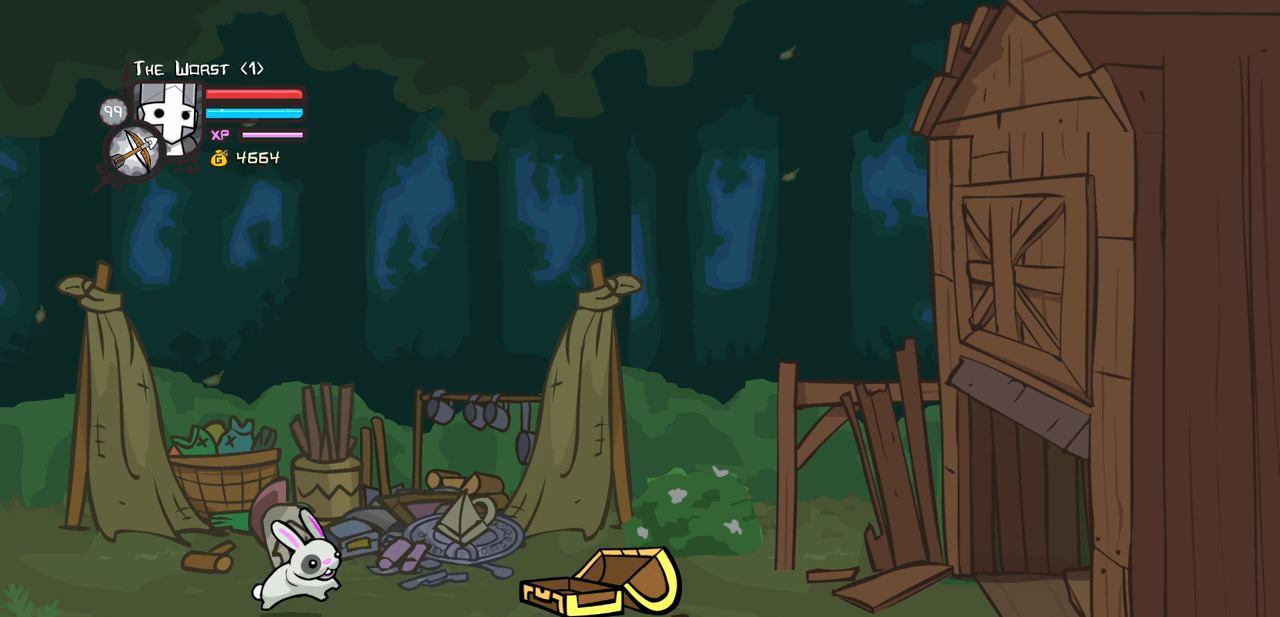
{"keys": ["right"], "events": []}
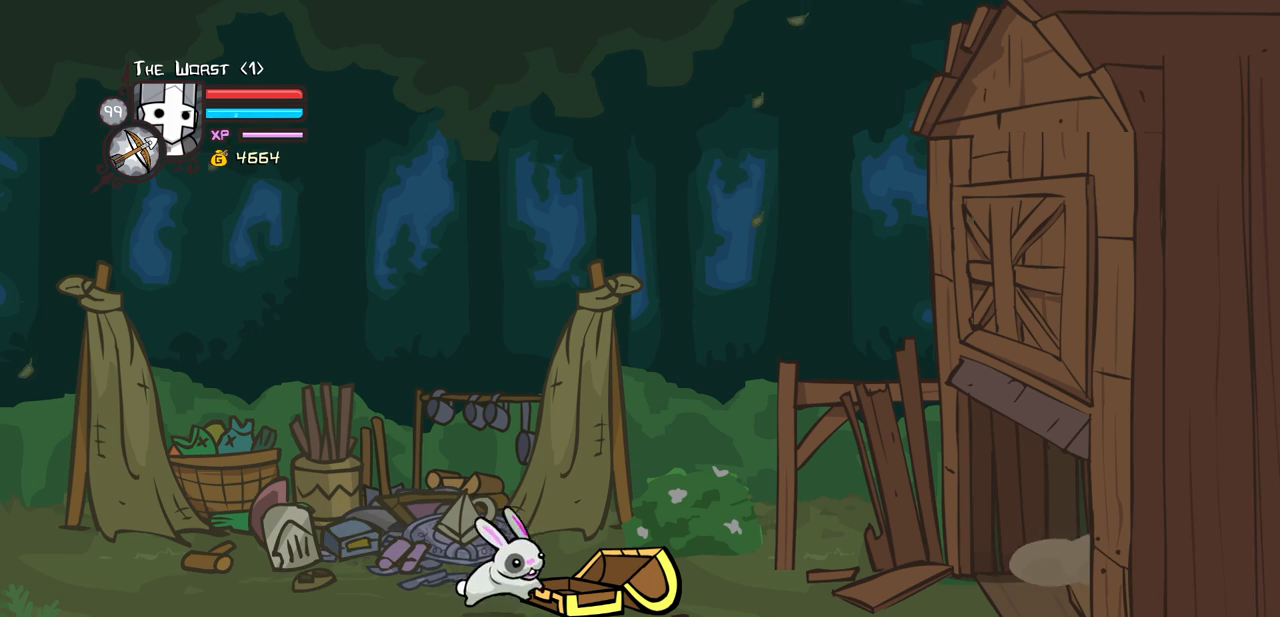
{"keys": ["right"], "events": []}
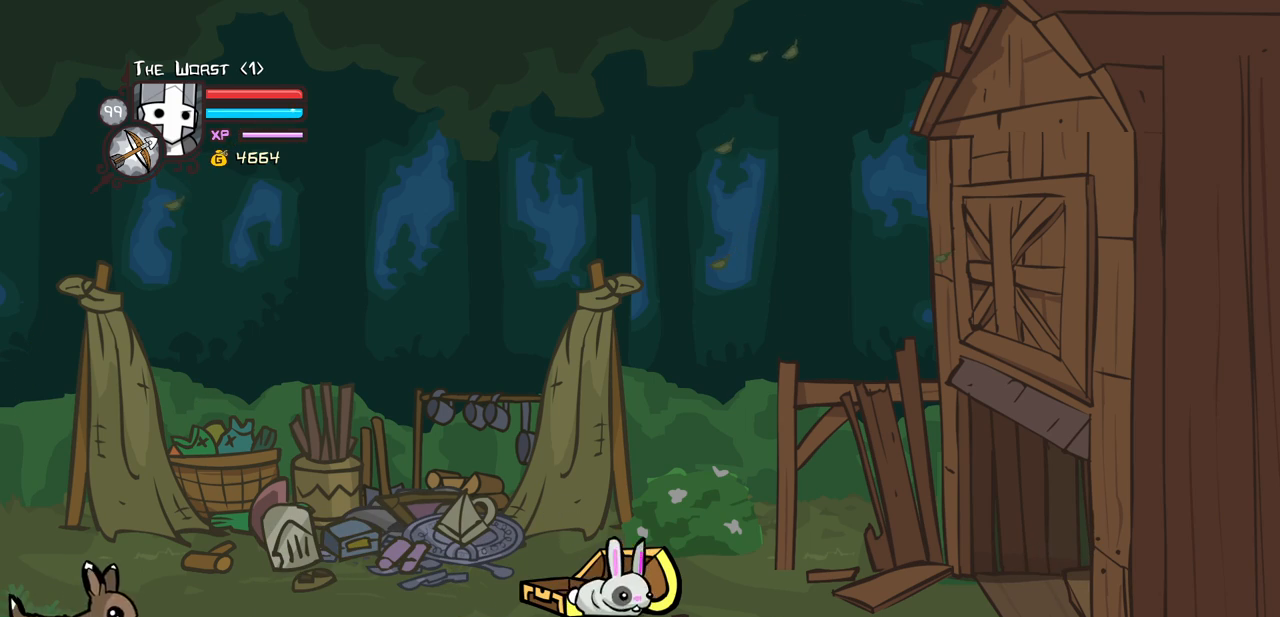
{"keys": ["right"], "events": []}
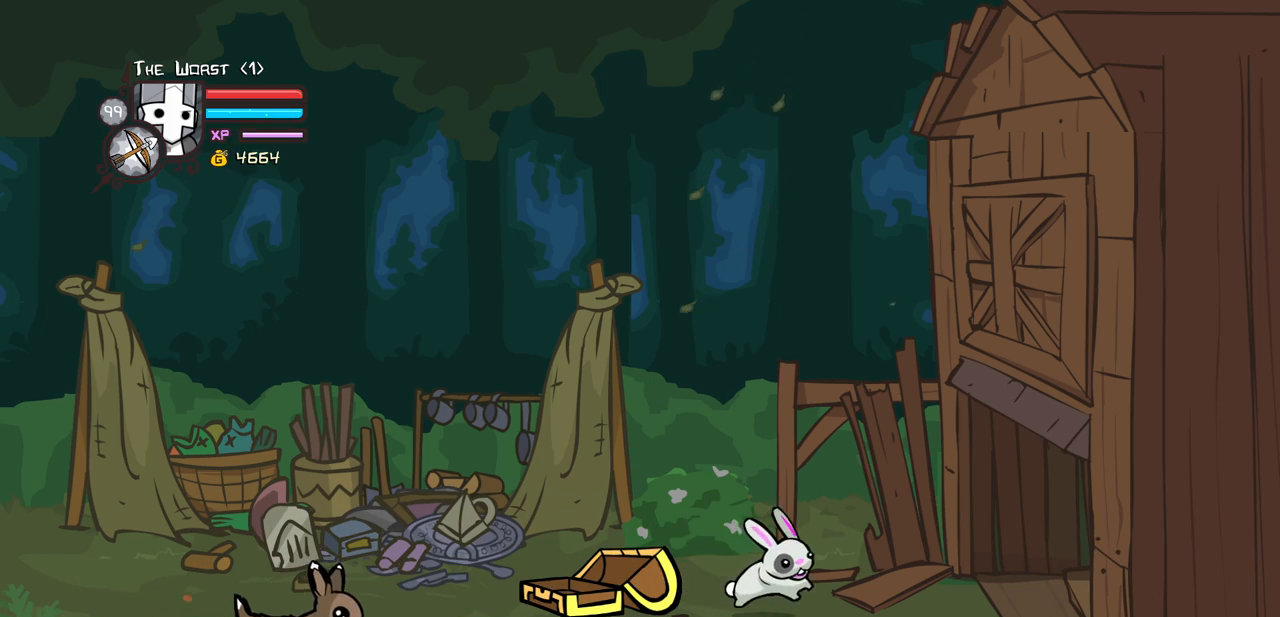
{"keys": ["right"], "events": []}
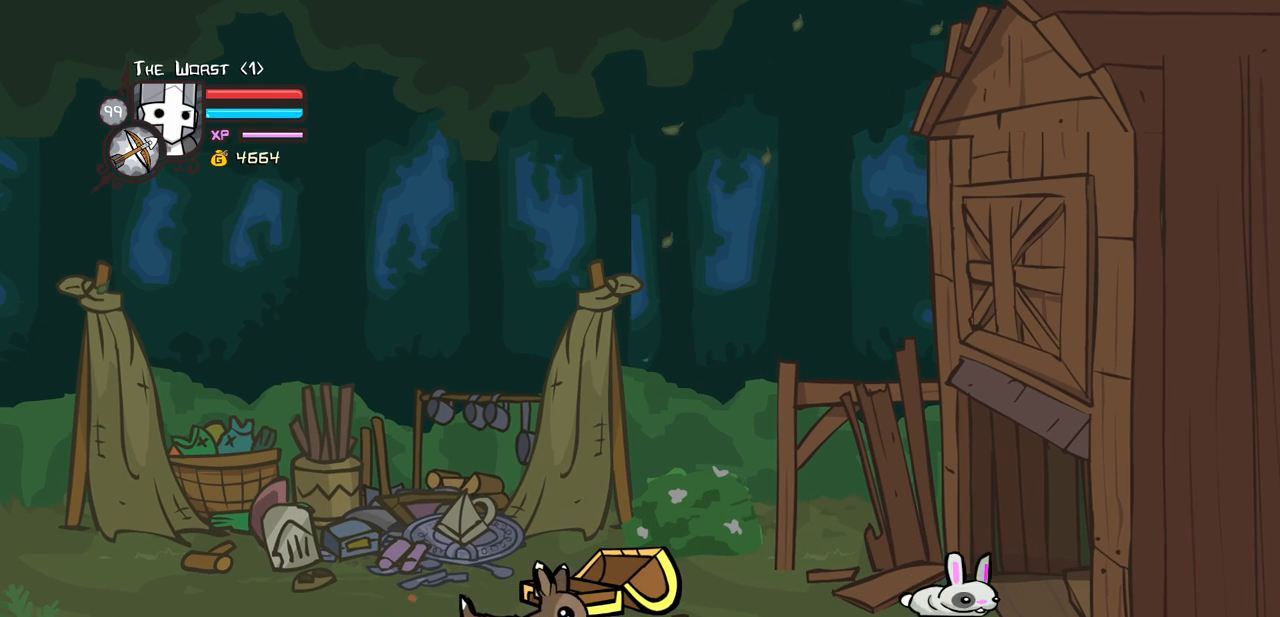
{"keys": ["right"], "events": []}
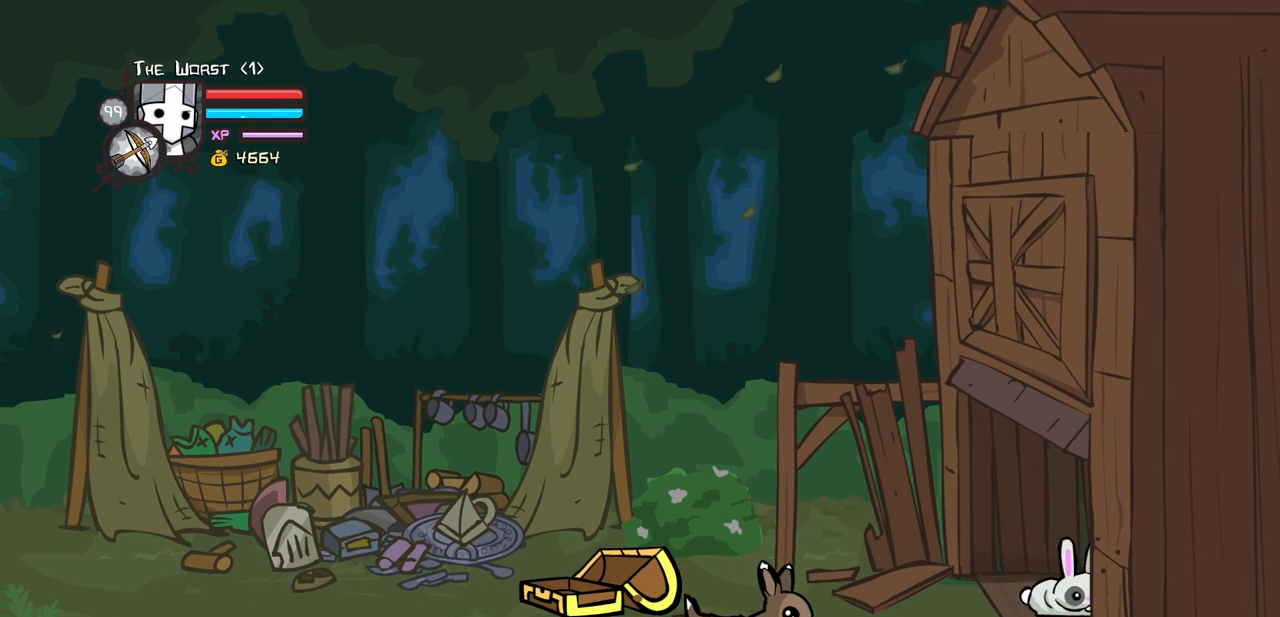
{"keys": ["right"], "events": []}
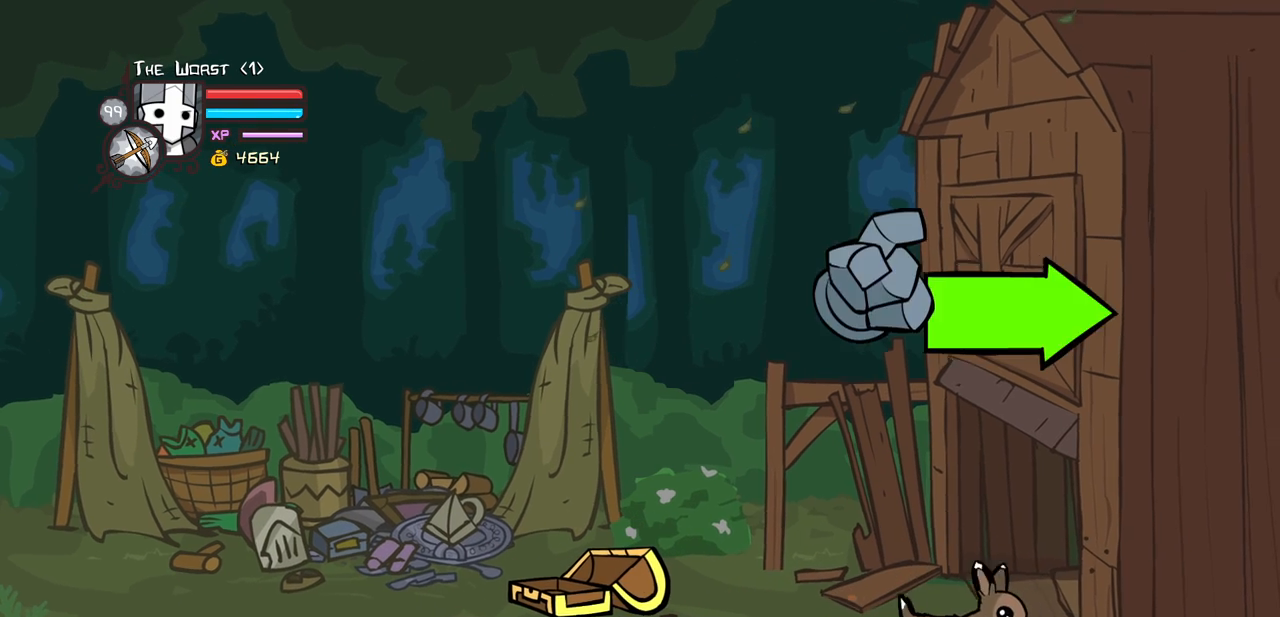
{"keys": ["block", "right"], "events": [[467, "block", "down"]]}
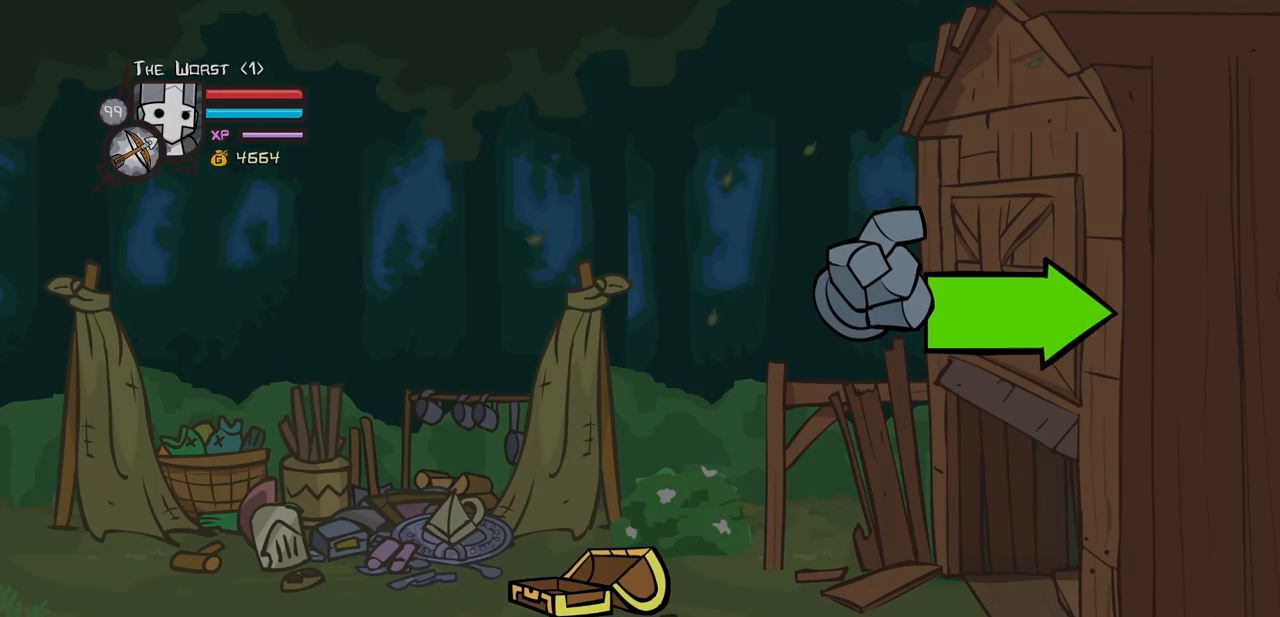
{"keys": ["right"], "events": [[150, "block", "up"]]}
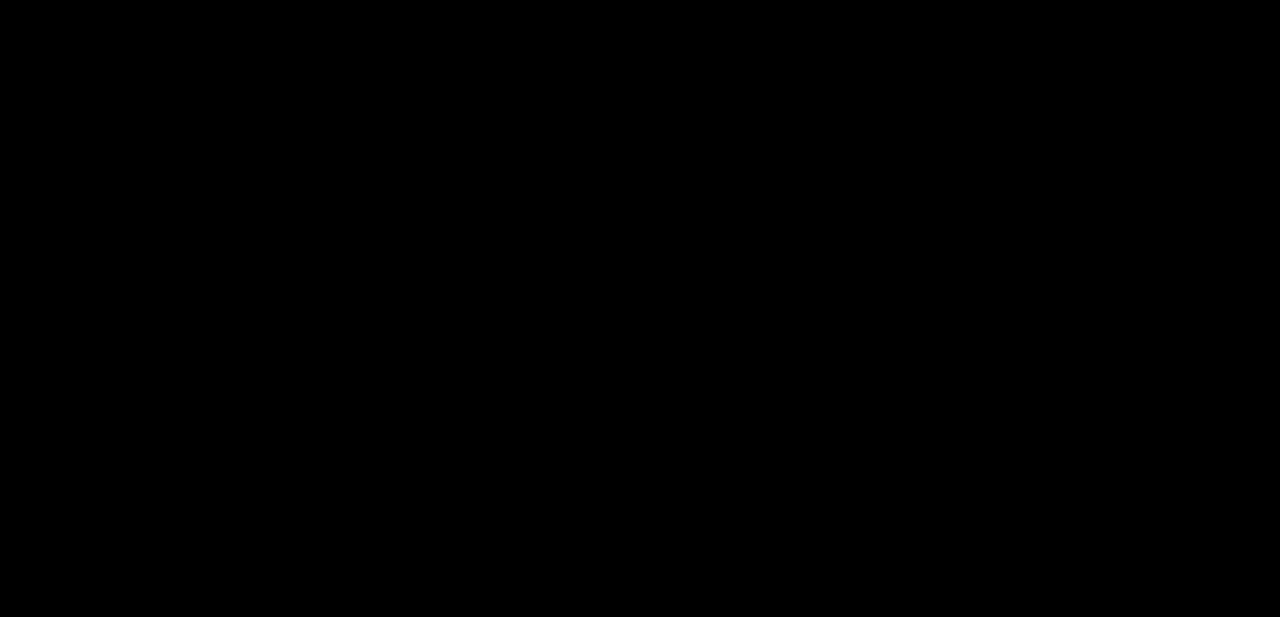
{"keys": [], "events": [[83, "right", "up"]]}